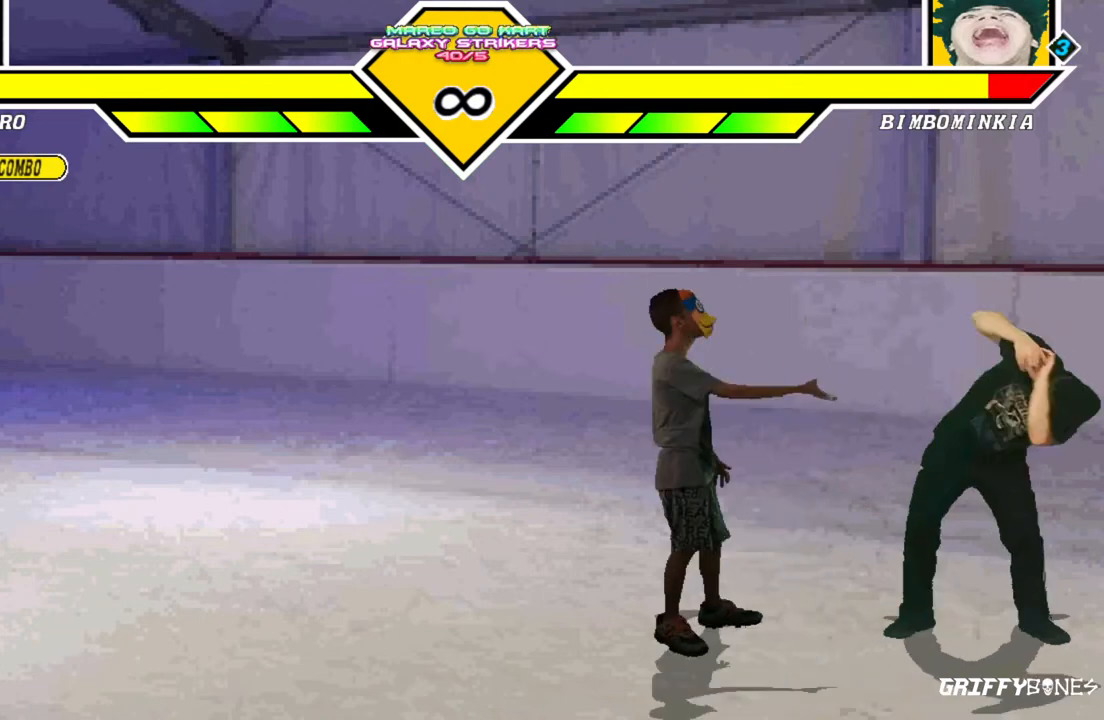
Gameplay with a controller (arcade stick); each line is a JSON object with the inputs held at the frame after it (dt_ms = milliseconds from this image to that frame). "events" lists button and stick changes between this image and that frame as [ms after this image, input, new state], when the widget could be followed in between. Not read: L3 R3.
{"dt_ms": 500, "buttons": ["DPAD_RIGHT"], "events": [[67, "DPAD_RIGHT", "down"]]}
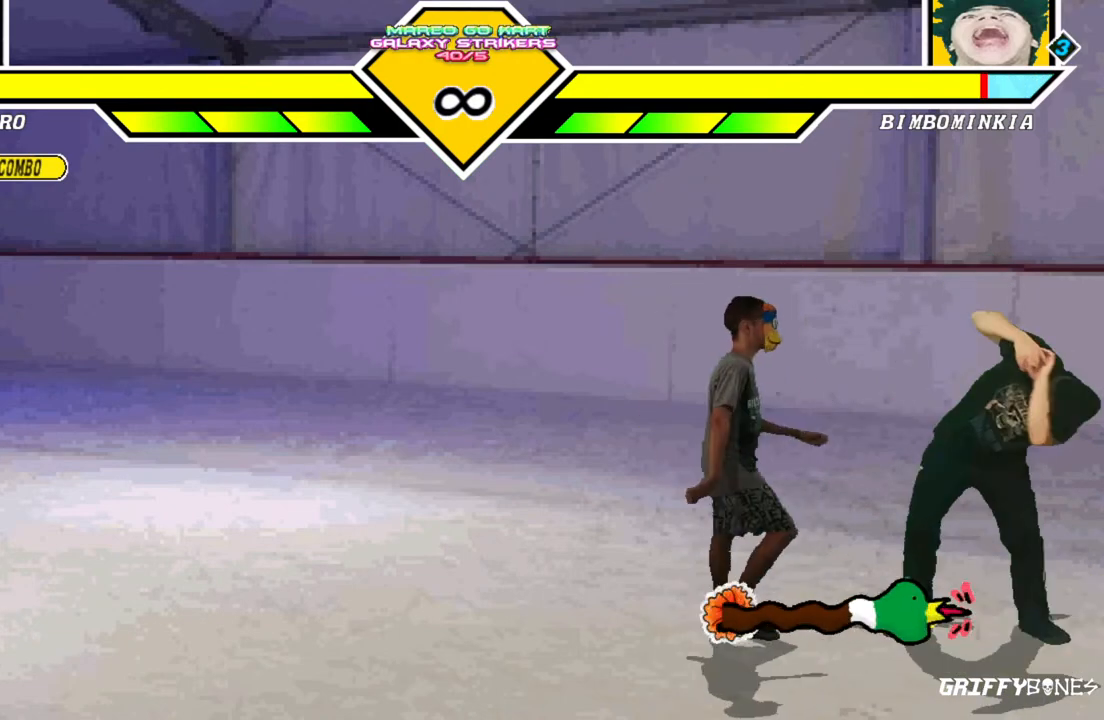
{"dt_ms": 500, "buttons": ["DPAD_RIGHT"], "events": []}
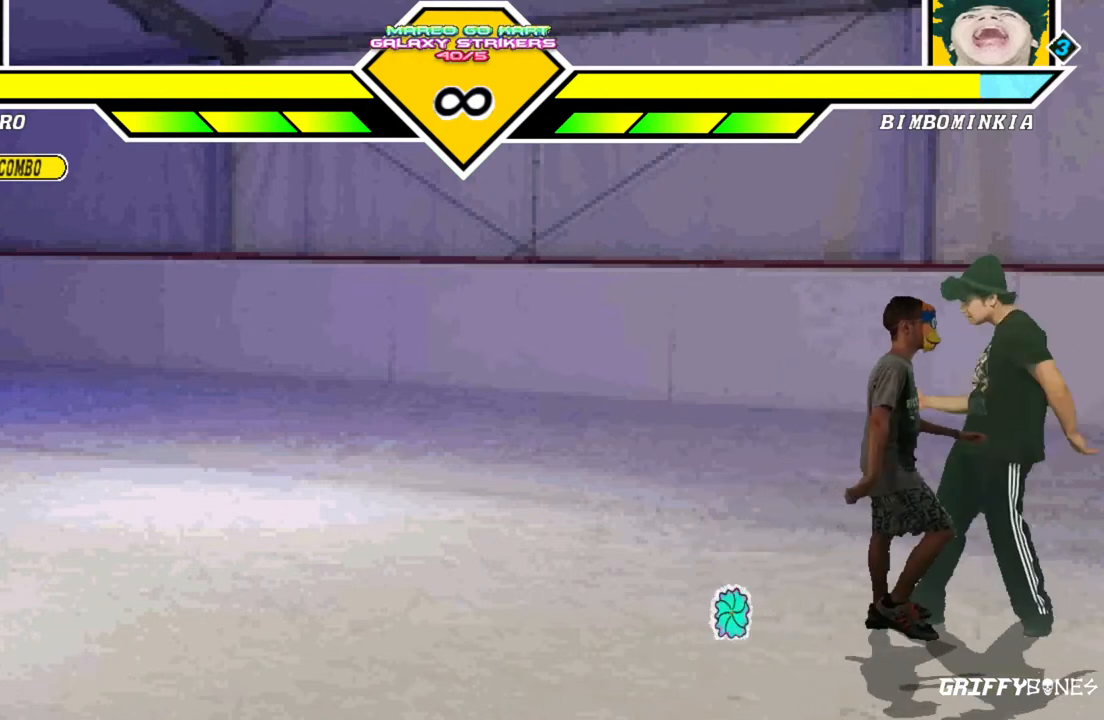
{"dt_ms": 500, "buttons": []}
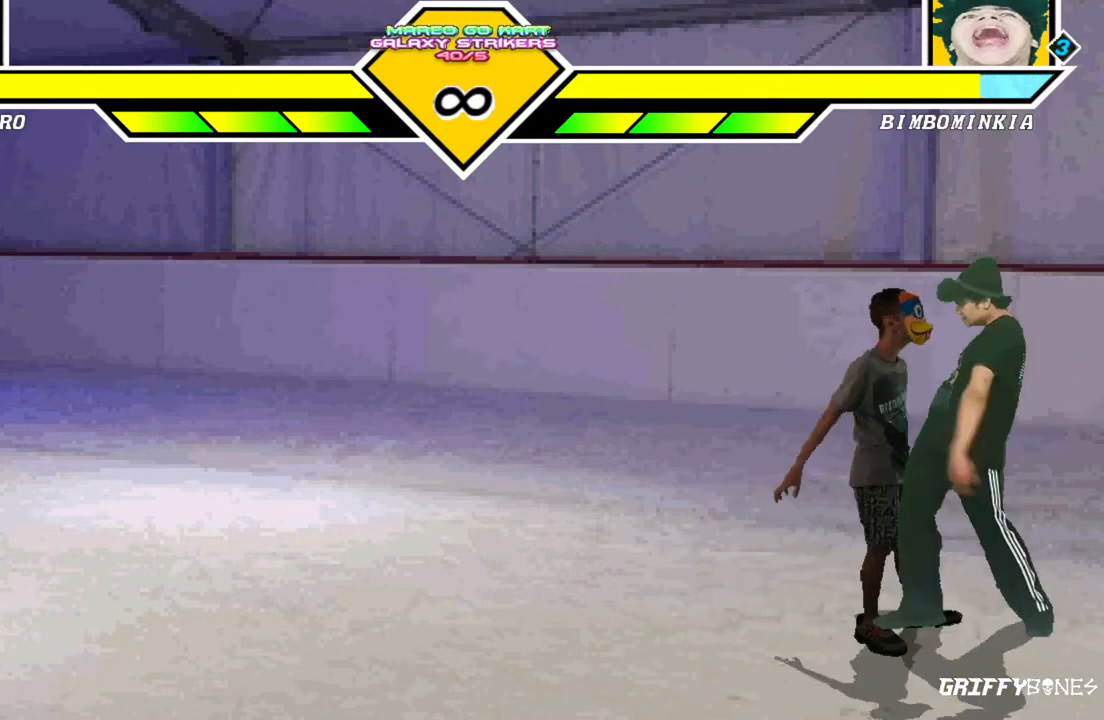
{"dt_ms": 500, "buttons": ["DPAD_RIGHT"], "events": [[267, "DPAD_RIGHT", "down"]]}
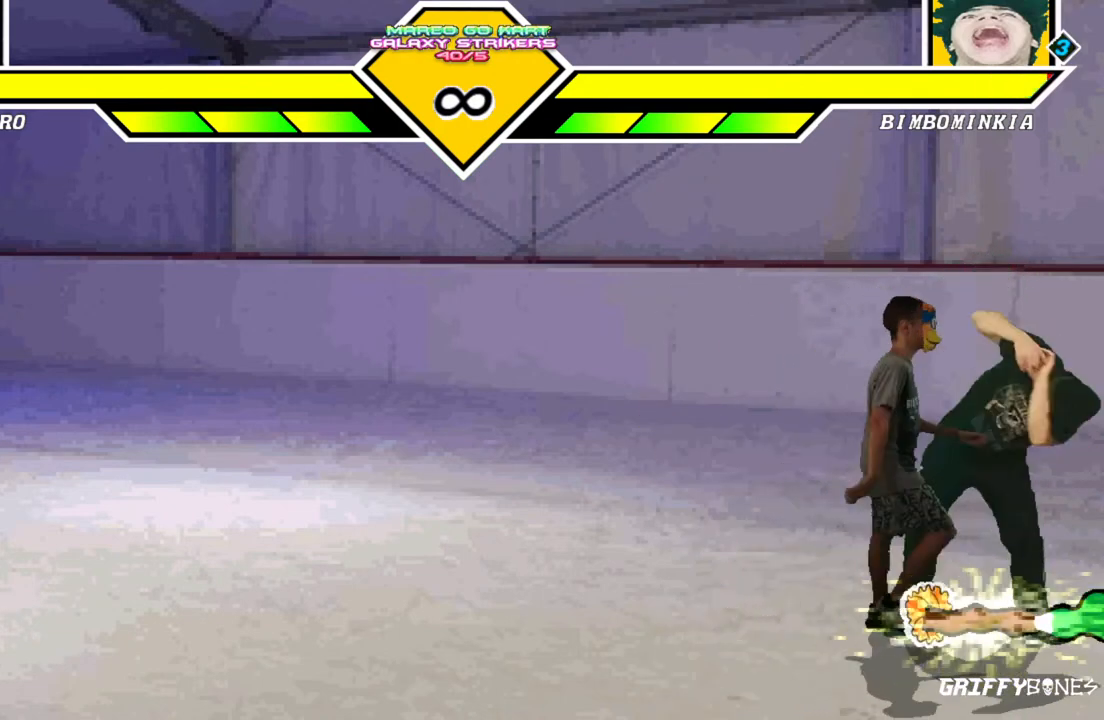
{"dt_ms": 500, "buttons": []}
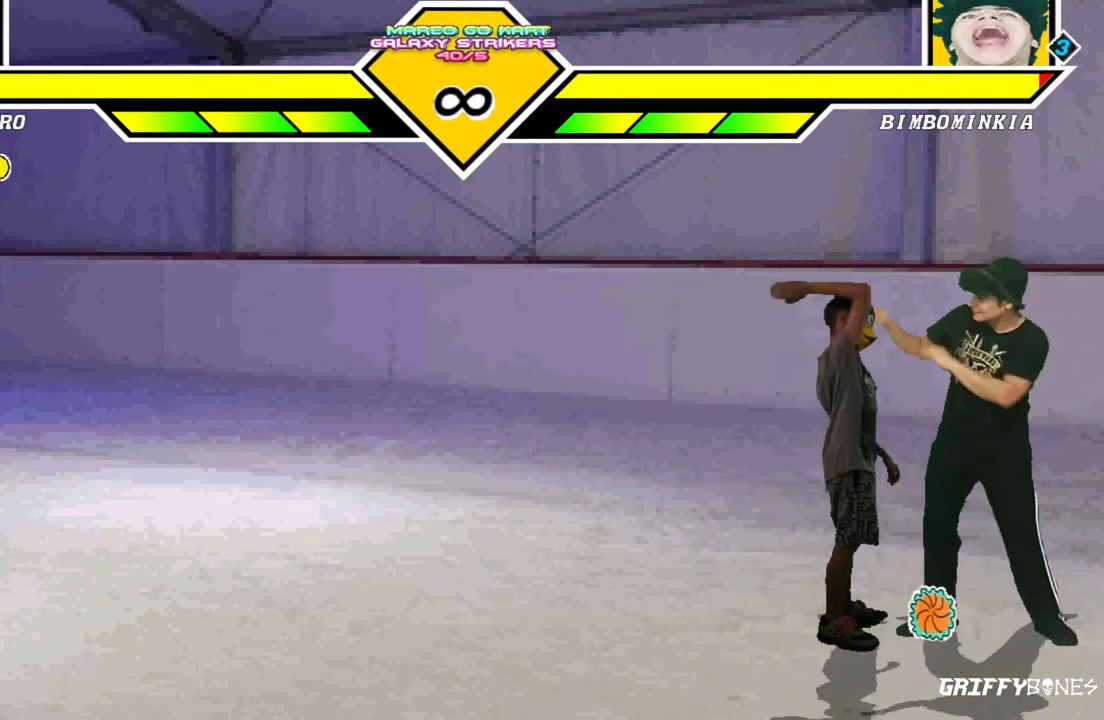
{"dt_ms": 1000, "buttons": ["DPAD_RIGHT"]}
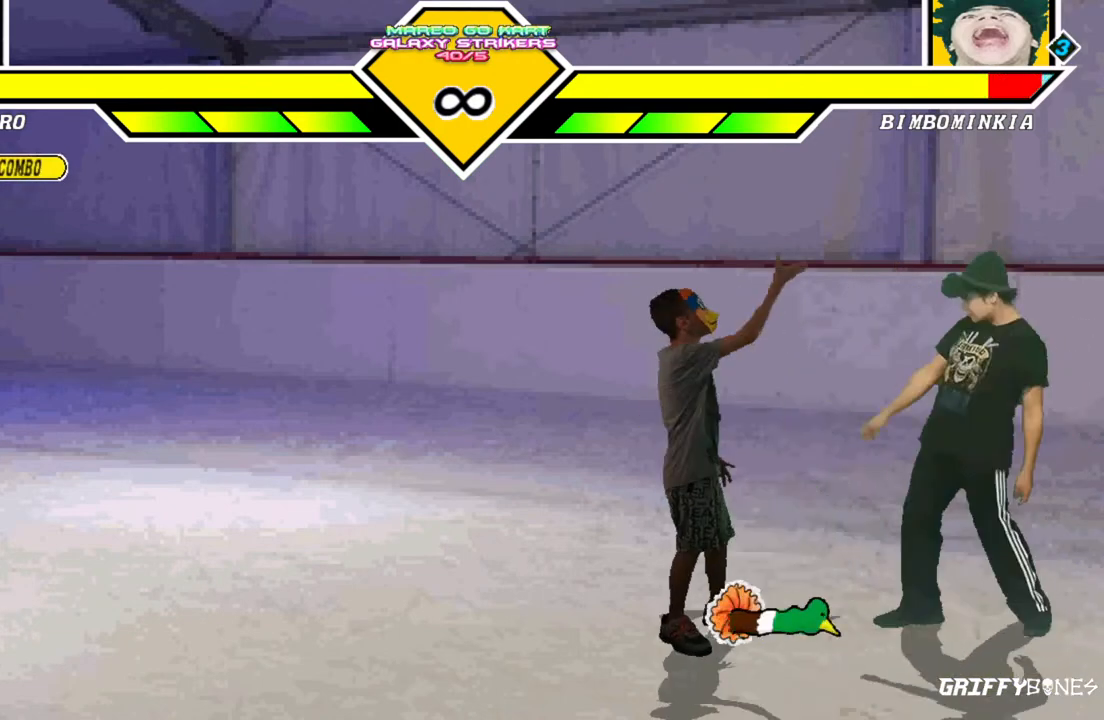
{"dt_ms": 500, "buttons": ["DPAD_RIGHT"], "events": []}
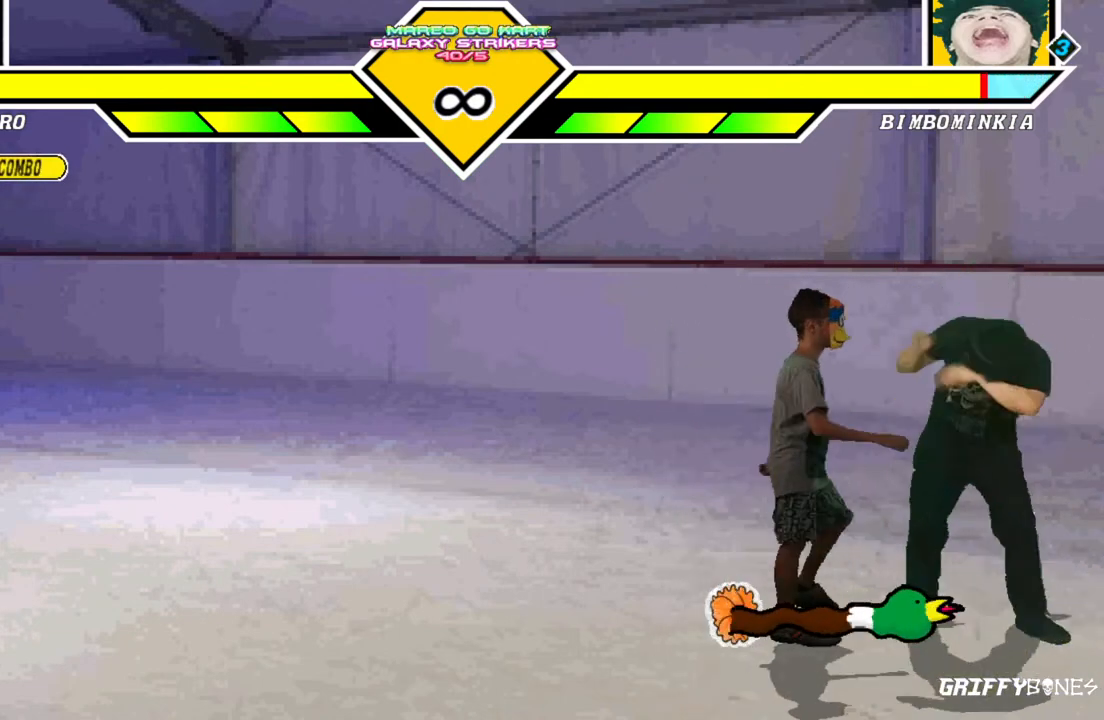
{"dt_ms": 500, "buttons": [], "events": [[250, "DPAD_RIGHT", "up"]]}
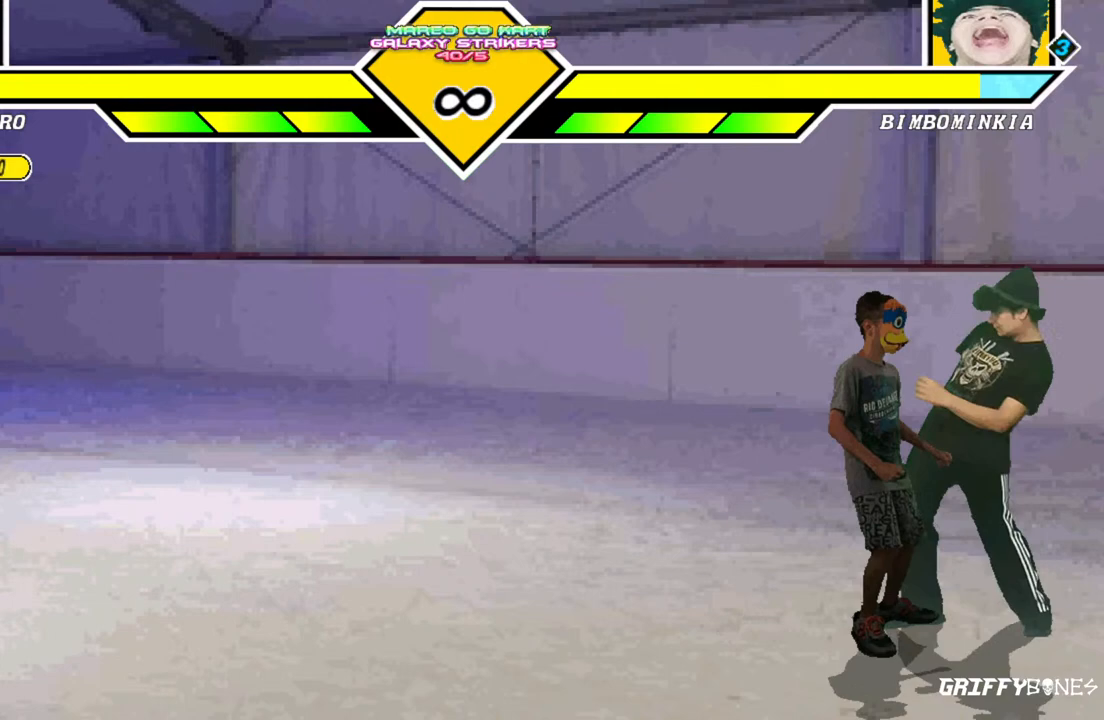
{"dt_ms": 500, "buttons": []}
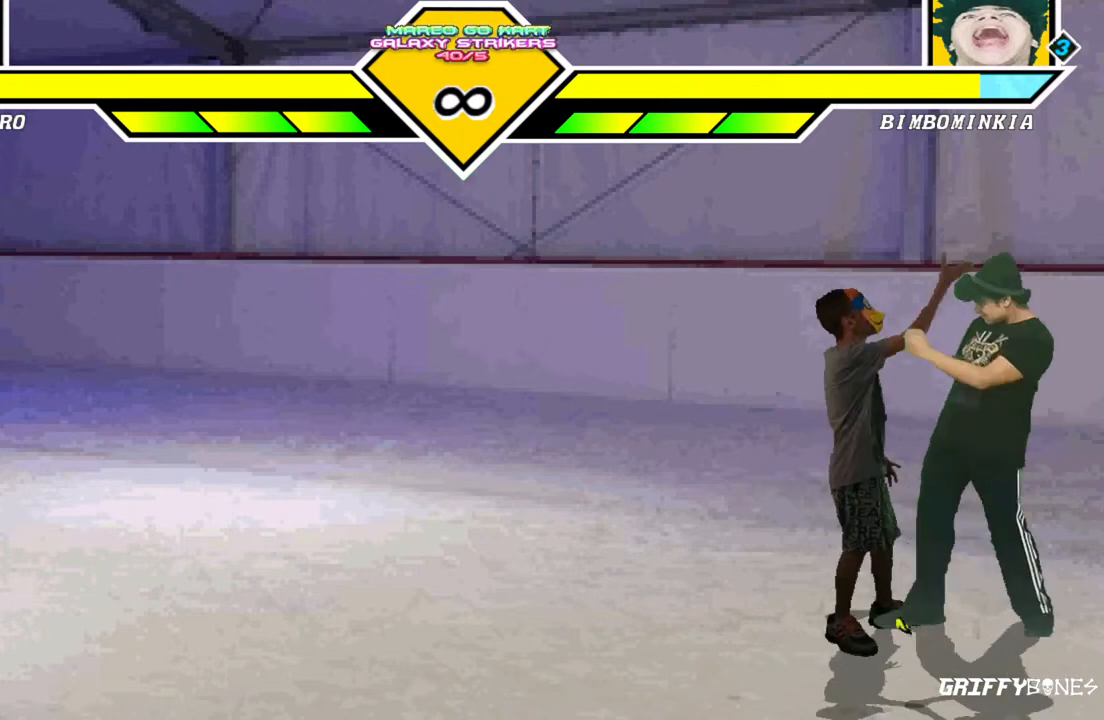
{"dt_ms": 500, "buttons": ["DPAD_RIGHT"], "events": [[483, "DPAD_RIGHT", "down"]]}